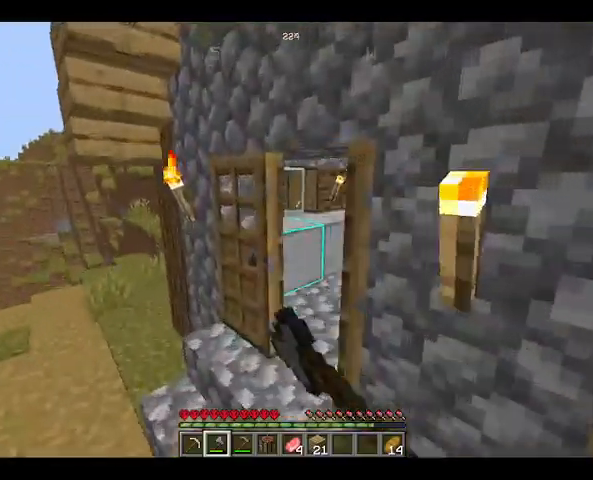
Gameplay with keyboard and mouse; each line is a JSON object with the keys and mouse buttons held at the frame after it. "events" lists presses ("down") and releases ("up") of "a", "d", "s", "space", "w", "mouse_left" and "mouse_right" between this image and that frame as [ms after this image, input, new state], when the widget could be followed in between. "mouse_left", "mouse_right" = the "left", "right" buttons of the "mouse" list. No other keys are recorded. Fast repeated clicks can show as one long hold. Not read: mouse_move.
{"keys": [], "mouse": ["right"], "events": [[67, "mouse_right", "down"], [67, "space", "up"], [100, "mouse_right", "up"], [500, "mouse_right", "down"], [500, "w", "up"]]}
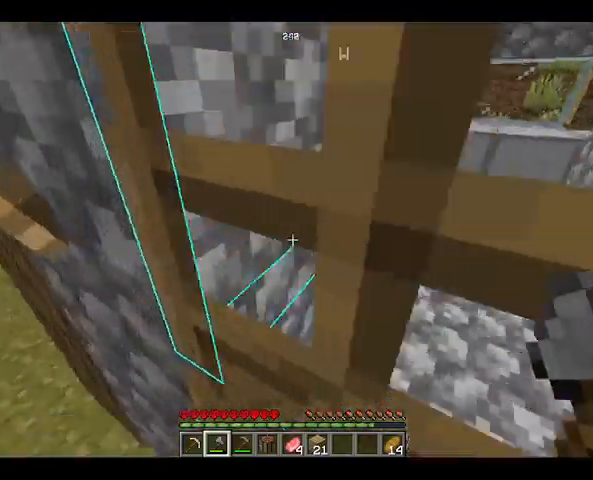
{"keys": ["w"], "mouse": [], "events": [[33, "mouse_right", "up"], [500, "w", "down"]]}
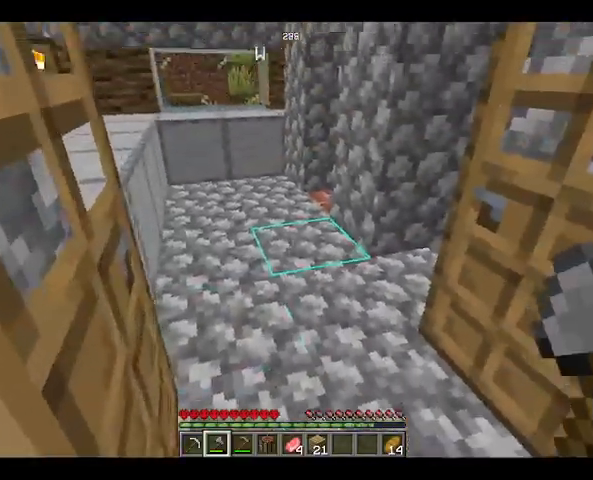
{"keys": ["w"], "mouse": [], "events": []}
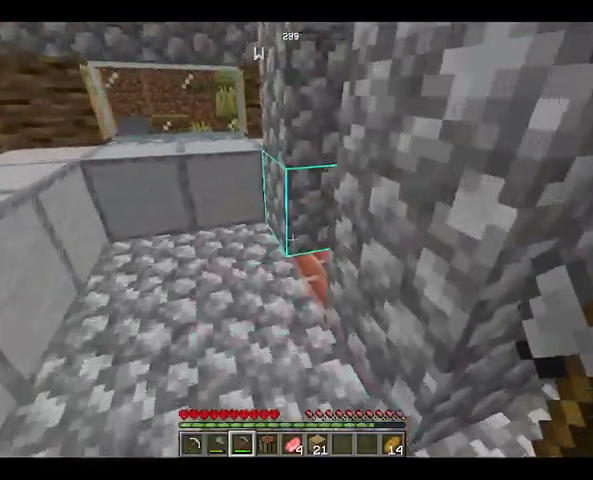
{"keys": [], "mouse": [], "events": [[233, "w", "up"]]}
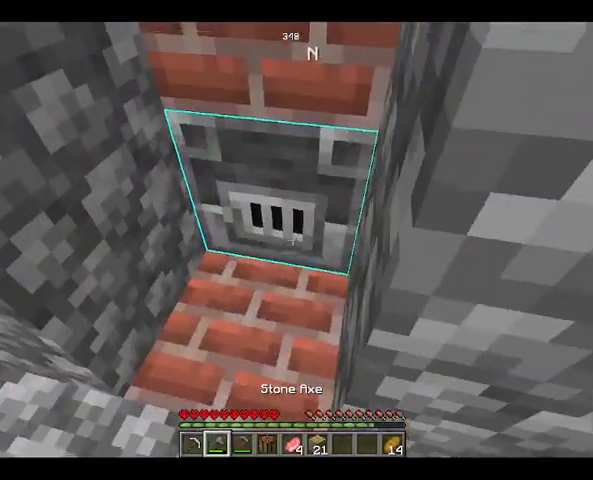
{"keys": [], "mouse": [], "events": [[267, "a", "down"], [400, "a", "up"]]}
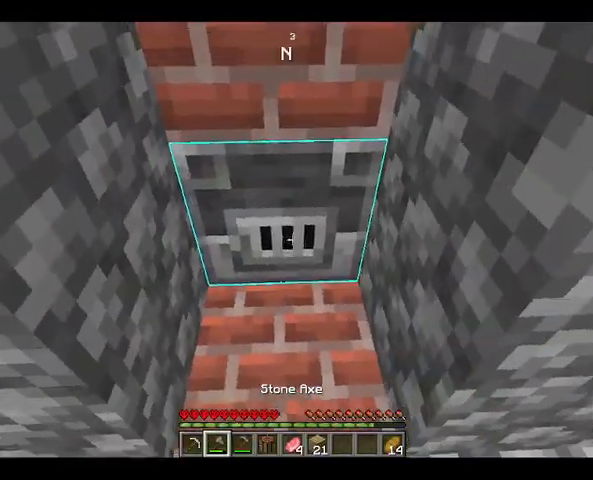
{"keys": [], "mouse": [], "events": []}
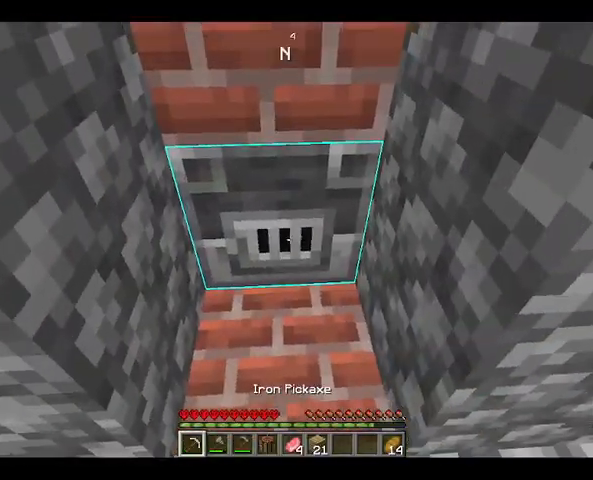
{"keys": [], "mouse": [], "events": []}
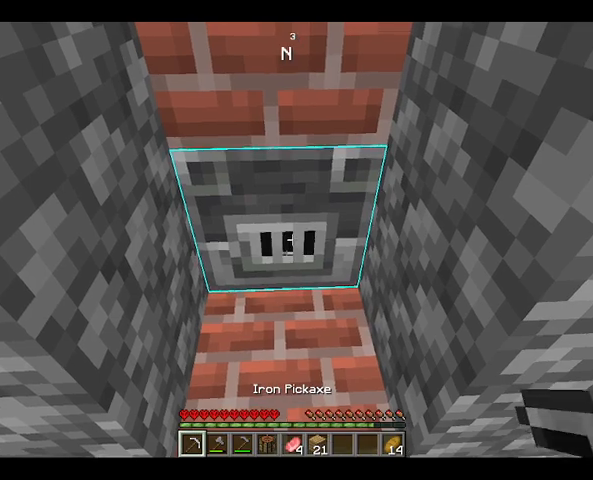
{"keys": [], "mouse": [], "events": []}
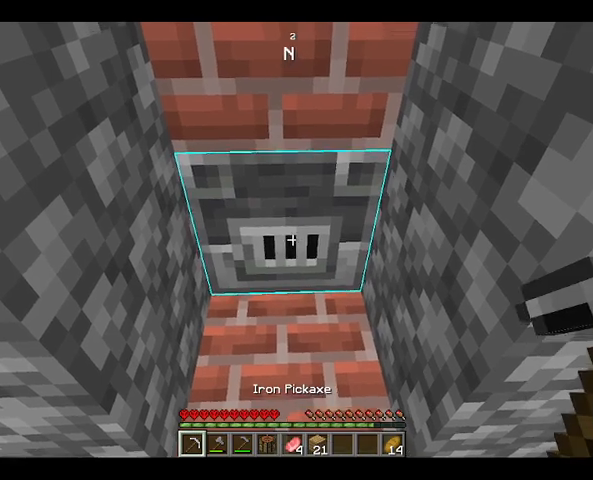
{"keys": [], "mouse": [], "events": []}
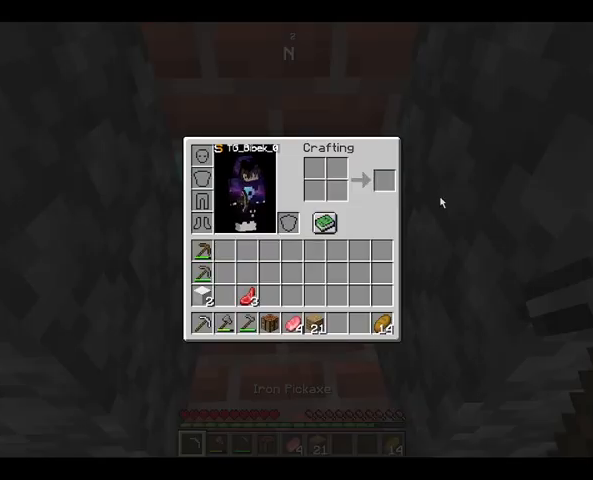
{"keys": [], "mouse": [], "events": []}
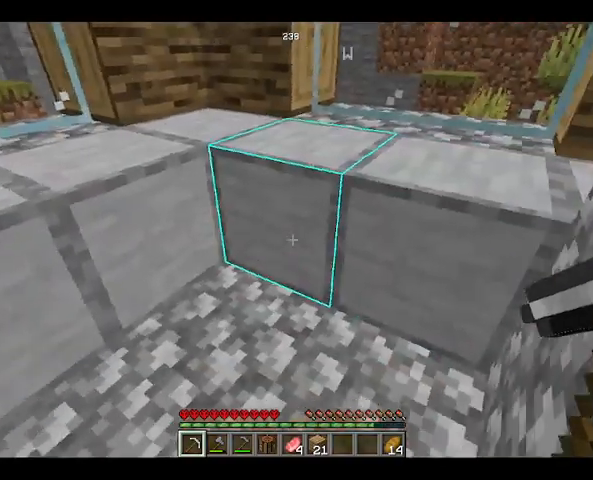
{"keys": [], "mouse": [], "events": []}
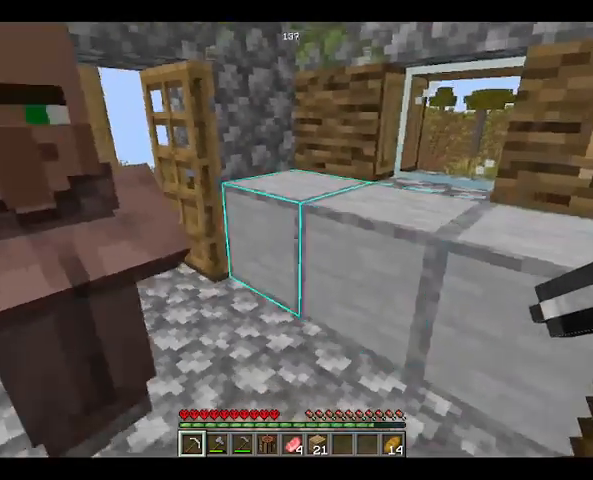
{"keys": [], "mouse": [], "events": []}
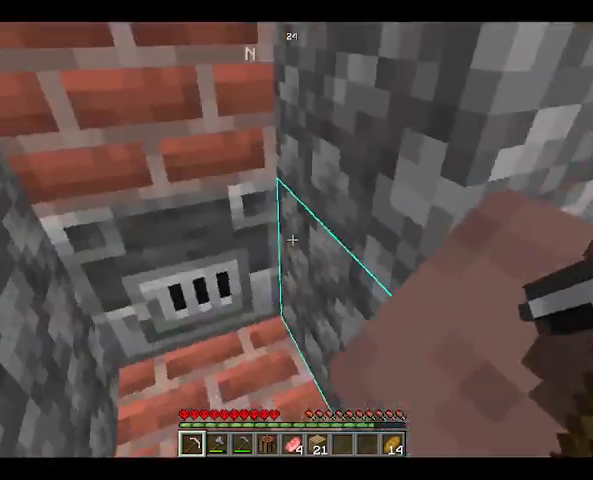
{"keys": ["w"], "mouse": [], "events": [[433, "w", "down"]]}
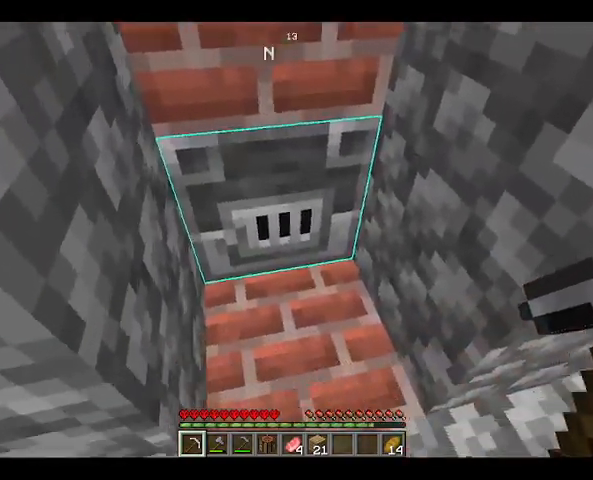
{"keys": [], "mouse": ["left"], "events": [[100, "w", "up"], [333, "mouse_left", "down"]]}
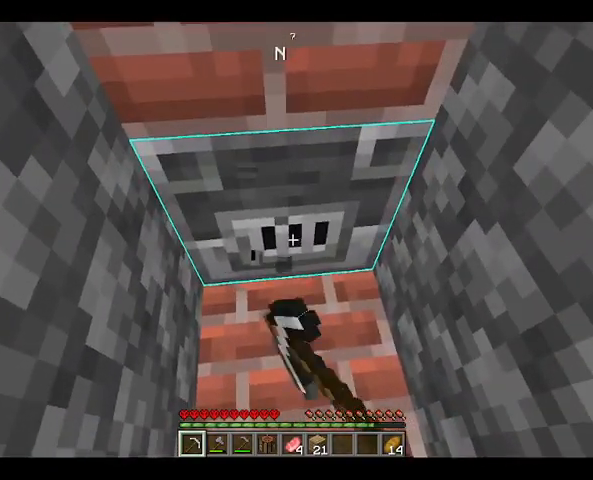
{"keys": [], "mouse": ["left"], "events": []}
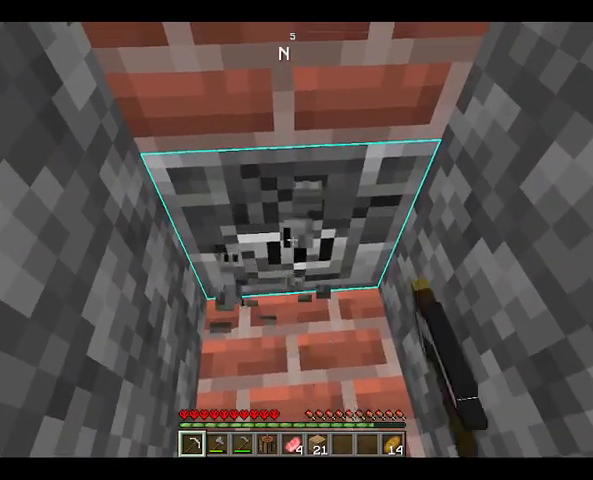
{"keys": [], "mouse": [], "events": [[200, "mouse_left", "up"]]}
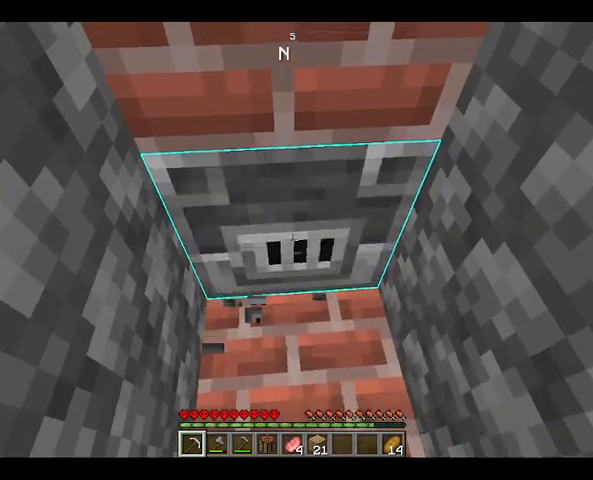
{"keys": [], "mouse": [], "events": []}
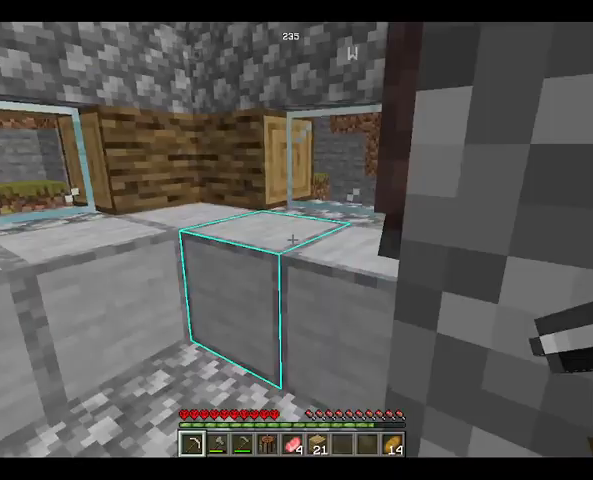
{"keys": ["a"], "mouse": [], "events": [[200, "a", "down"]]}
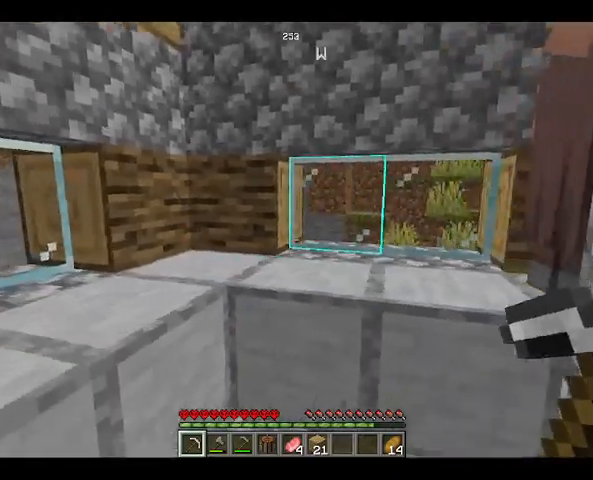
{"keys": ["a", "space"], "mouse": [], "events": [[400, "space", "down"]]}
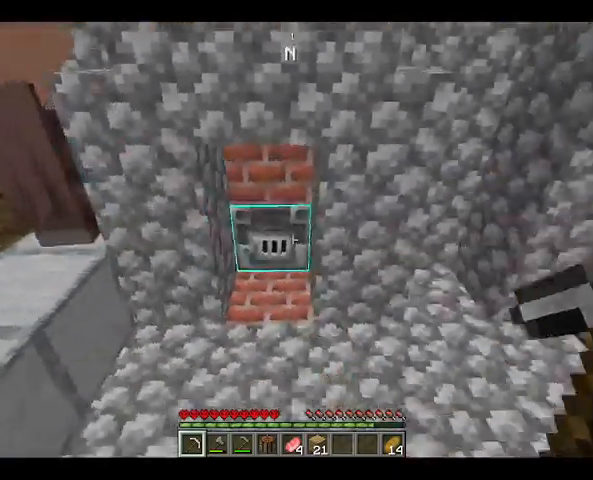
{"keys": [], "mouse": [], "events": [[300, "space", "up"], [367, "a", "up"]]}
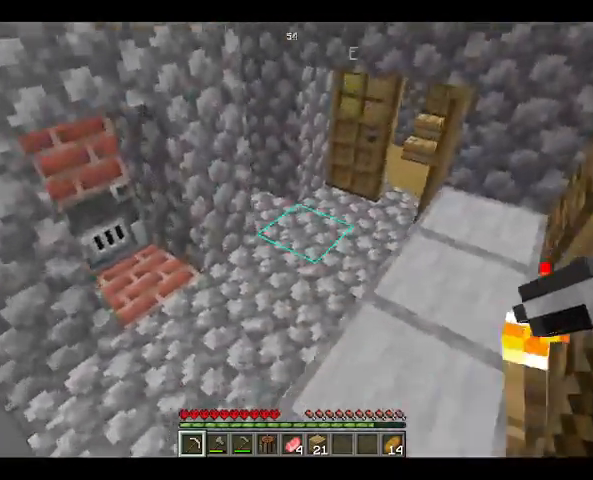
{"keys": [], "mouse": [], "events": []}
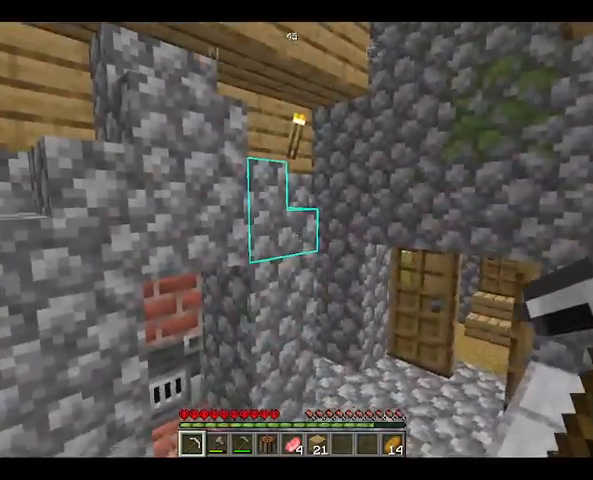
{"keys": ["d"], "mouse": [], "events": [[400, "d", "down"]]}
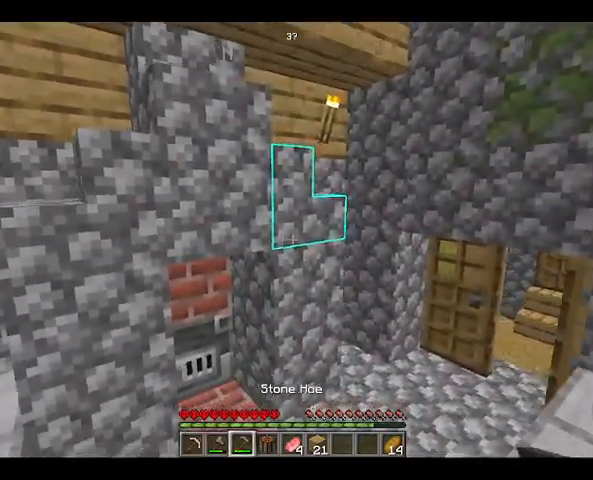
{"keys": ["d"], "mouse": [], "events": []}
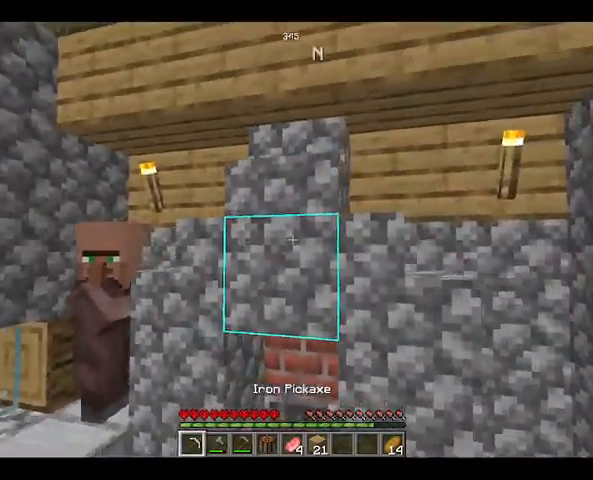
{"keys": [], "mouse": [], "events": [[100, "d", "up"]]}
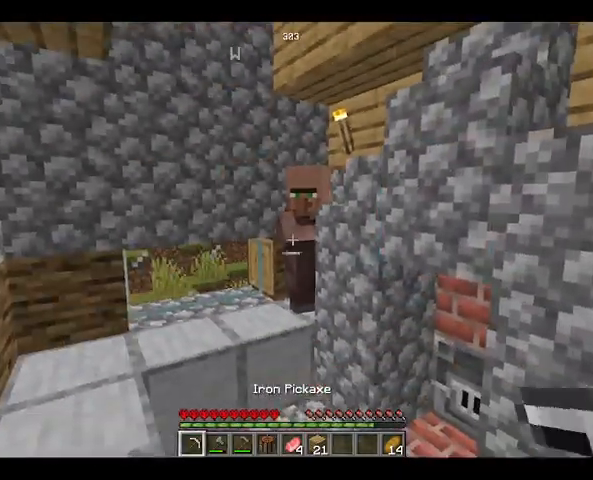
{"keys": [], "mouse": [], "events": []}
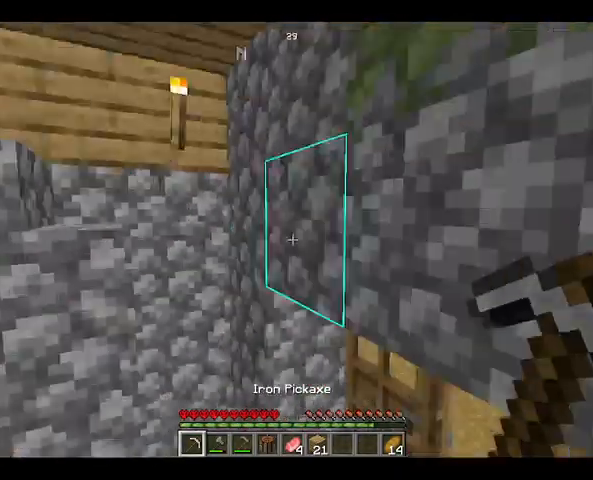
{"keys": [], "mouse": [], "events": []}
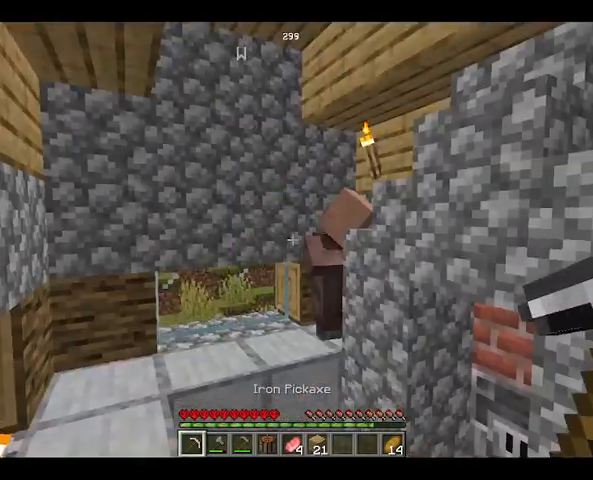
{"keys": ["w"], "mouse": [], "events": [[500, "w", "down"]]}
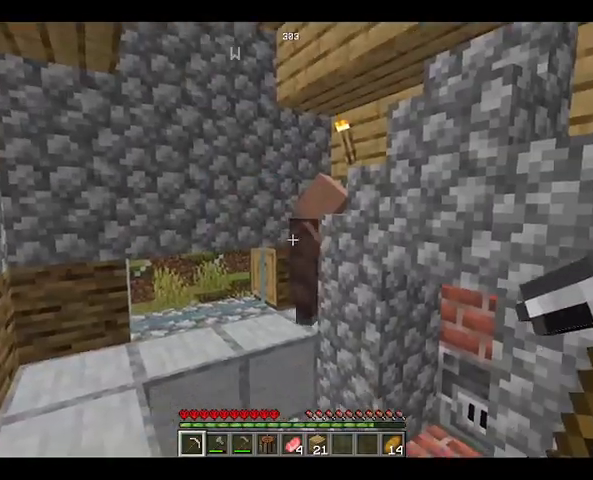
{"keys": ["w"], "mouse": [], "events": []}
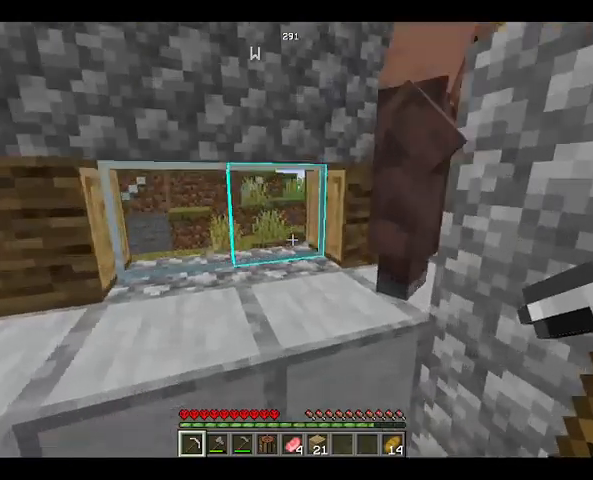
{"keys": [], "mouse": [], "events": [[67, "w", "up"]]}